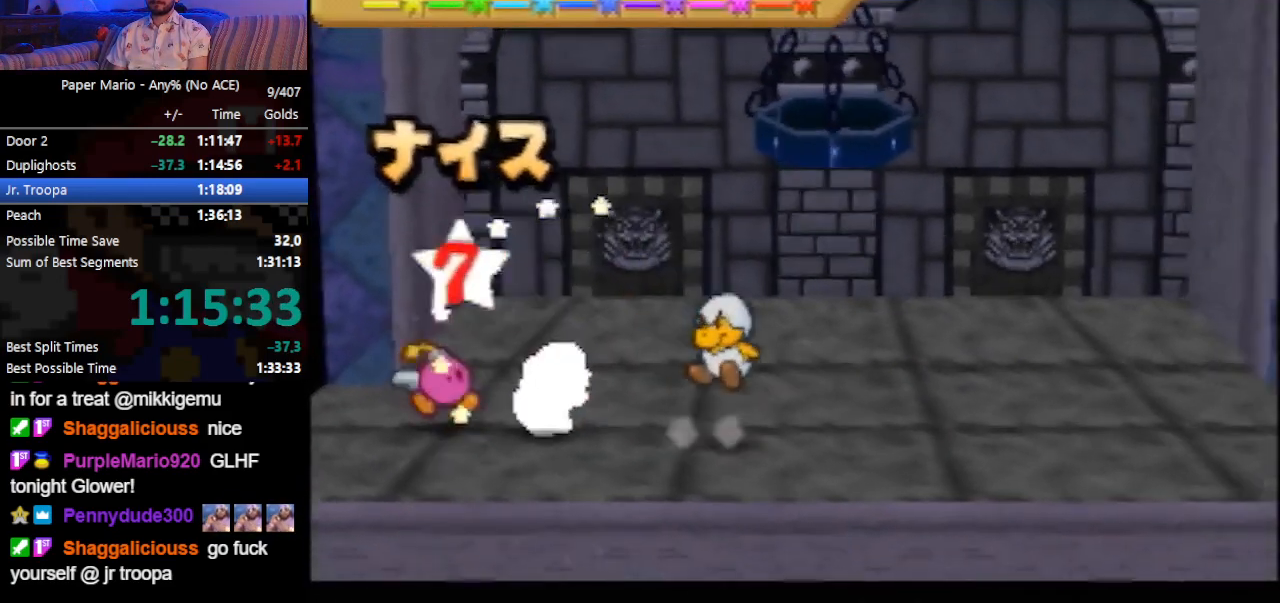
Gameplay with a controller (Nintendo layout); each line is a JSON object with the inputs held at the frame after it. "events" lists button and stick changes between this image and that frame as [ms after this image, input, new state], when the widget could be followed in between. Not read: L3 R3 right_stick.
{"buttons": [], "left_stick": "center", "events": []}
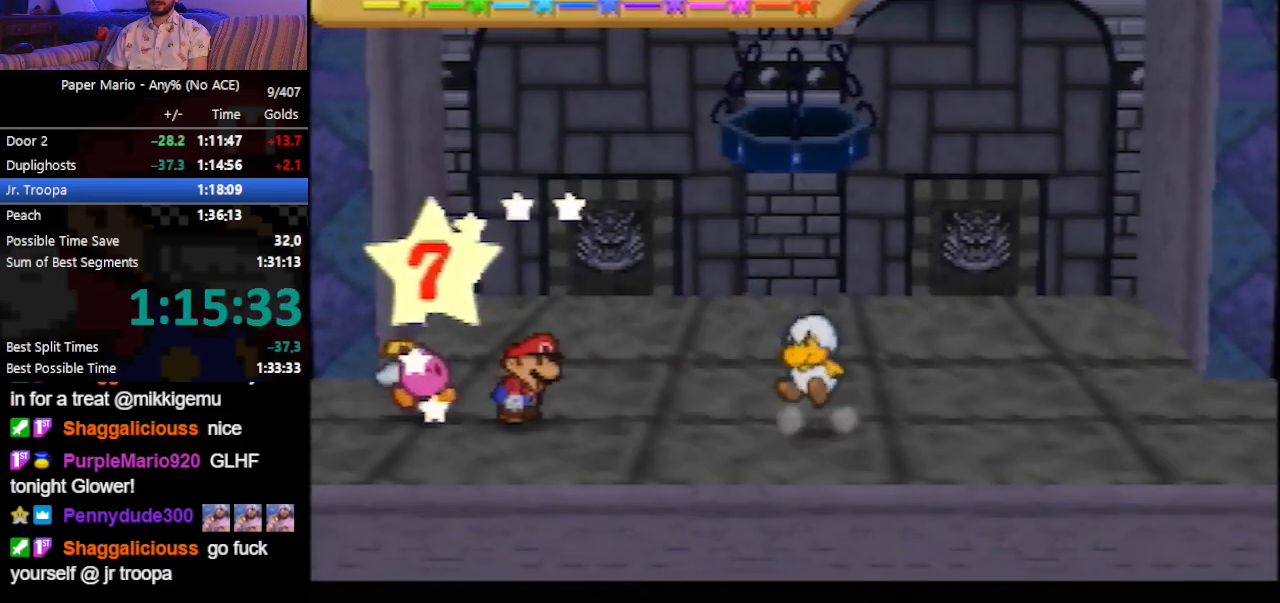
{"buttons": [], "left_stick": "up", "events": [[167, "left_stick", "up"]]}
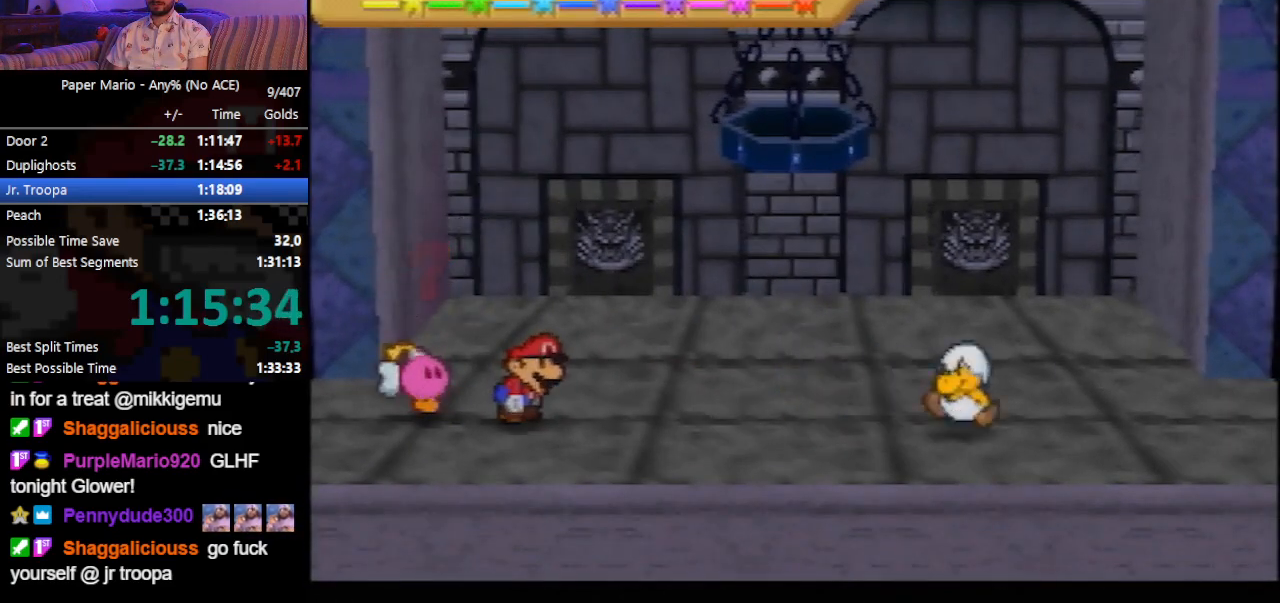
{"buttons": [], "left_stick": "up", "events": []}
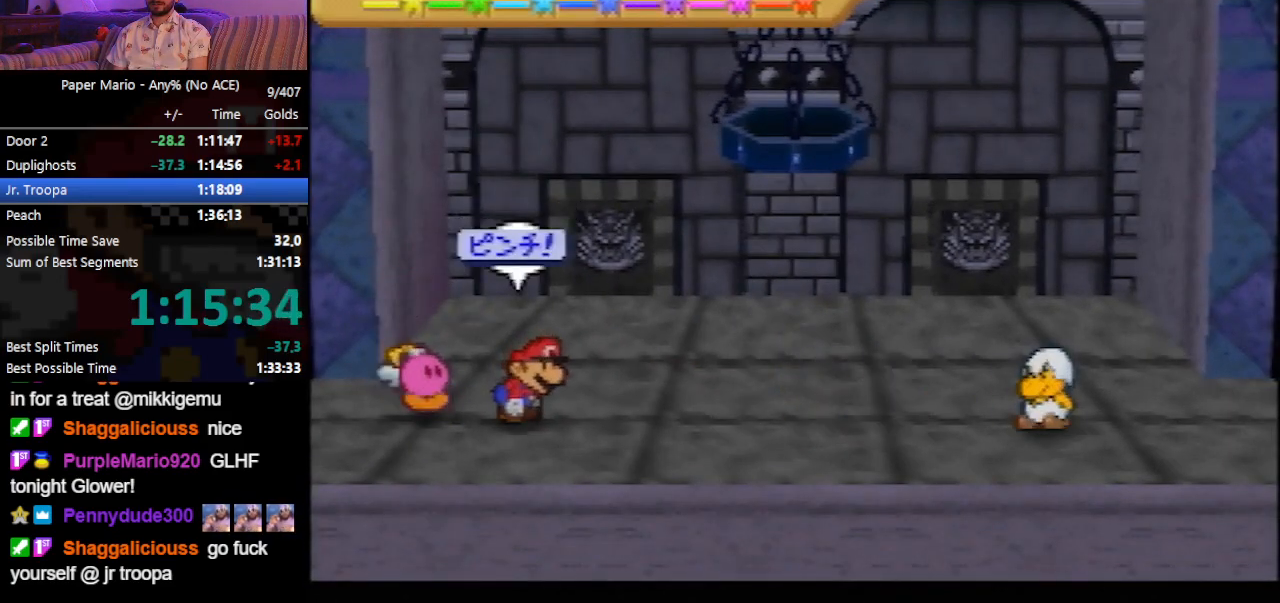
{"buttons": [], "left_stick": "center", "events": [[133, "Z", "down"], [200, "Z", "up"], [267, "left_stick", "center"]]}
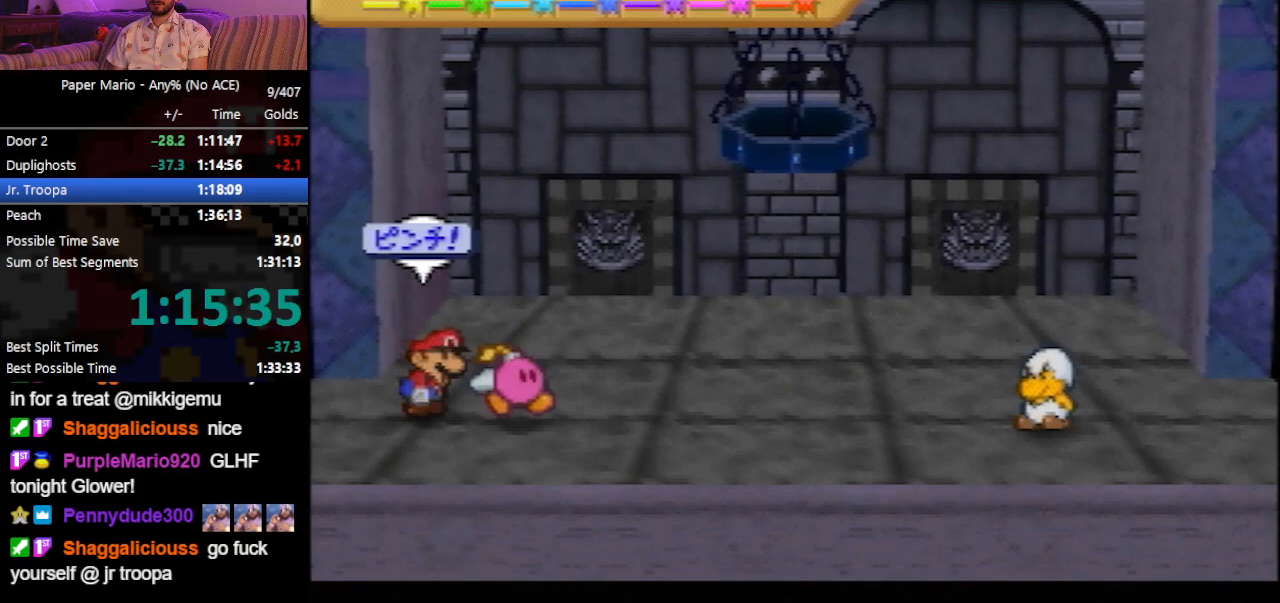
{"buttons": [], "left_stick": "center", "events": [[167, "A", "down"], [300, "A", "up"], [333, "left_stick", "down-right"], [500, "left_stick", "center"]]}
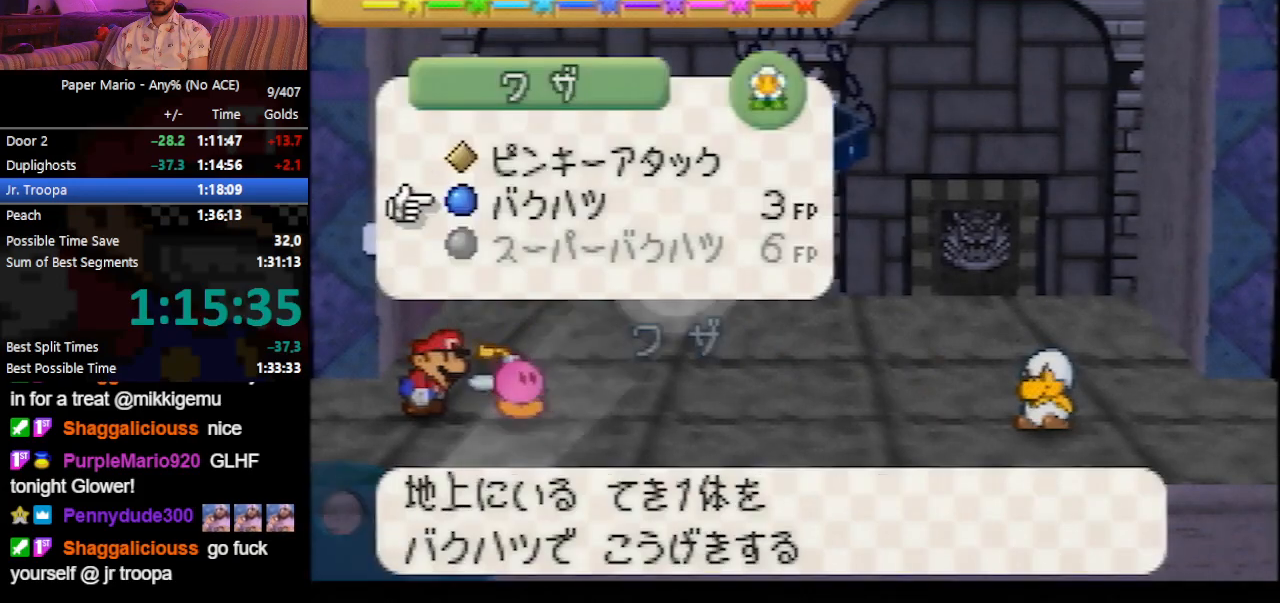
{"buttons": [], "left_stick": "center", "events": [[33, "A", "down"], [100, "A", "up"], [167, "A", "down"], [500, "A", "up"]]}
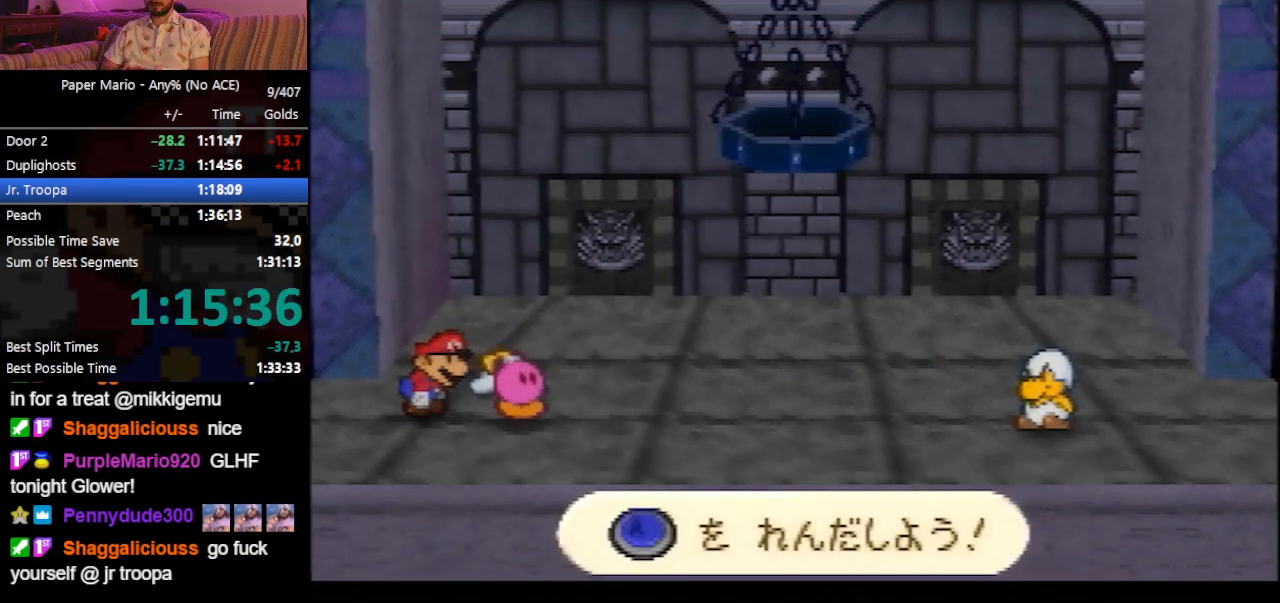
{"buttons": ["A"], "left_stick": "center", "events": [[67, "A", "down"], [100, "A", "up"], [133, "A", "down"], [200, "A", "up"], [233, "A", "down"], [267, "A", "up"], [300, "A", "down"], [333, "A", "up"], [367, "A", "down"]]}
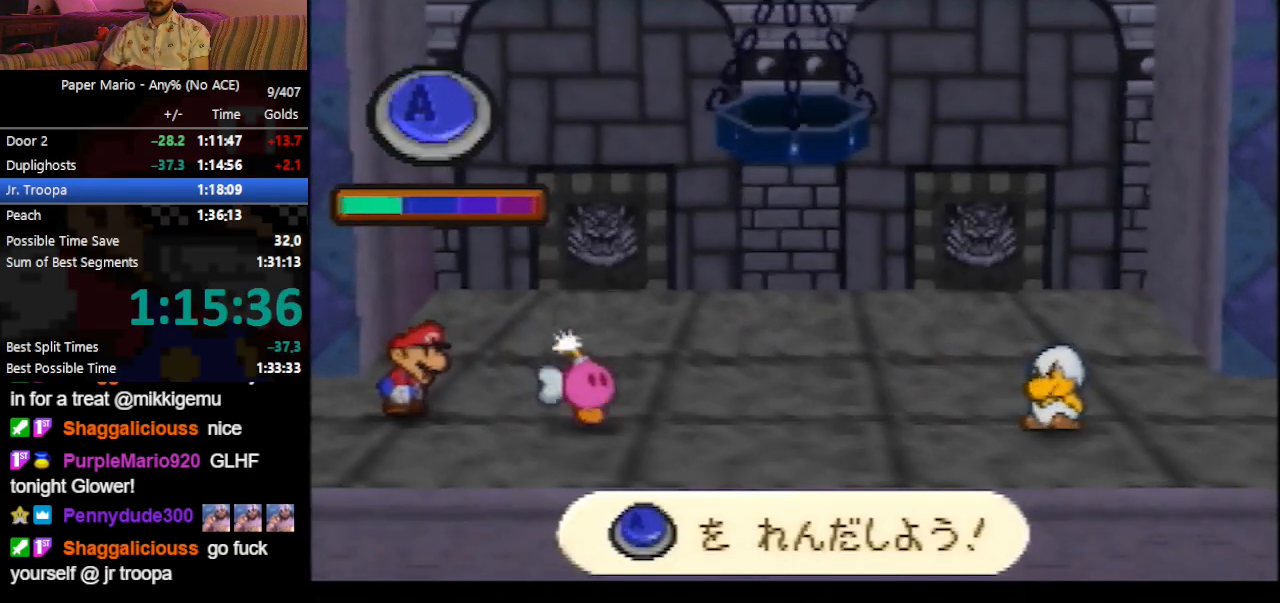
{"buttons": [], "left_stick": "center", "events": [[33, "A", "up"], [67, "A", "down"], [100, "A", "up"], [167, "A", "down"], [200, "A", "up"], [233, "A", "down"], [267, "A", "up"], [300, "A", "down"], [333, "A", "up"], [367, "A", "down"], [433, "A", "up"], [467, "A", "down"], [500, "A", "up"]]}
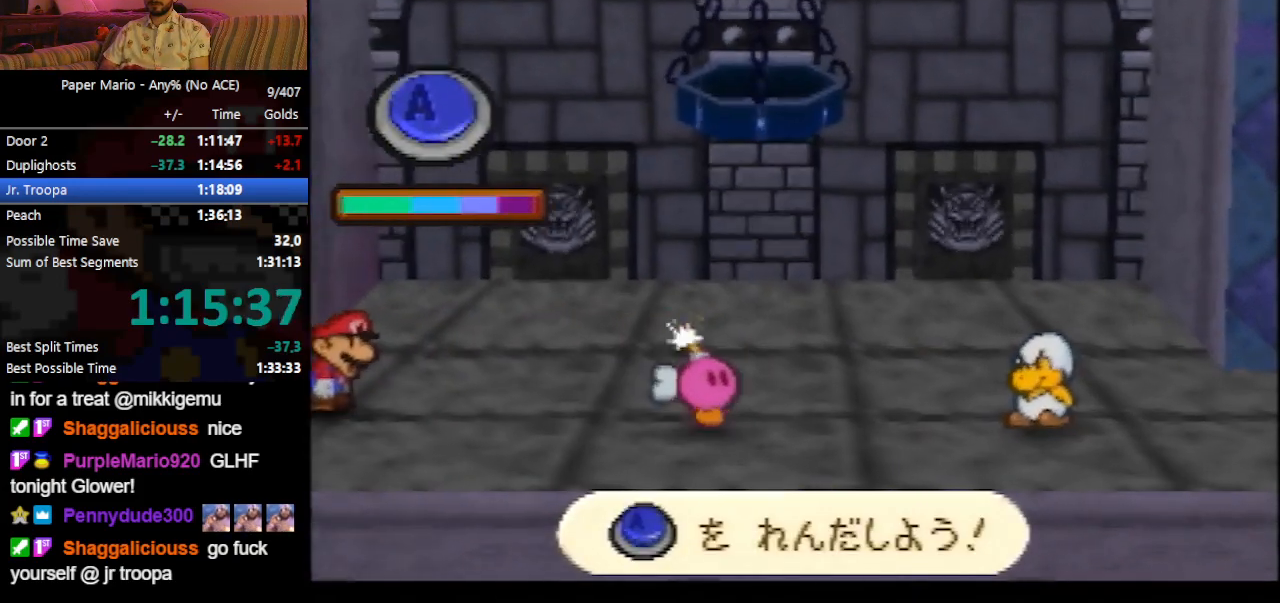
{"buttons": ["A"], "left_stick": "center", "events": [[100, "A", "down"], [133, "A", "up"], [167, "A", "down"], [200, "A", "up"], [233, "A", "down"], [267, "A", "up"], [300, "A", "down"], [333, "A", "up"], [367, "A", "down"], [433, "A", "up"], [500, "A", "down"]]}
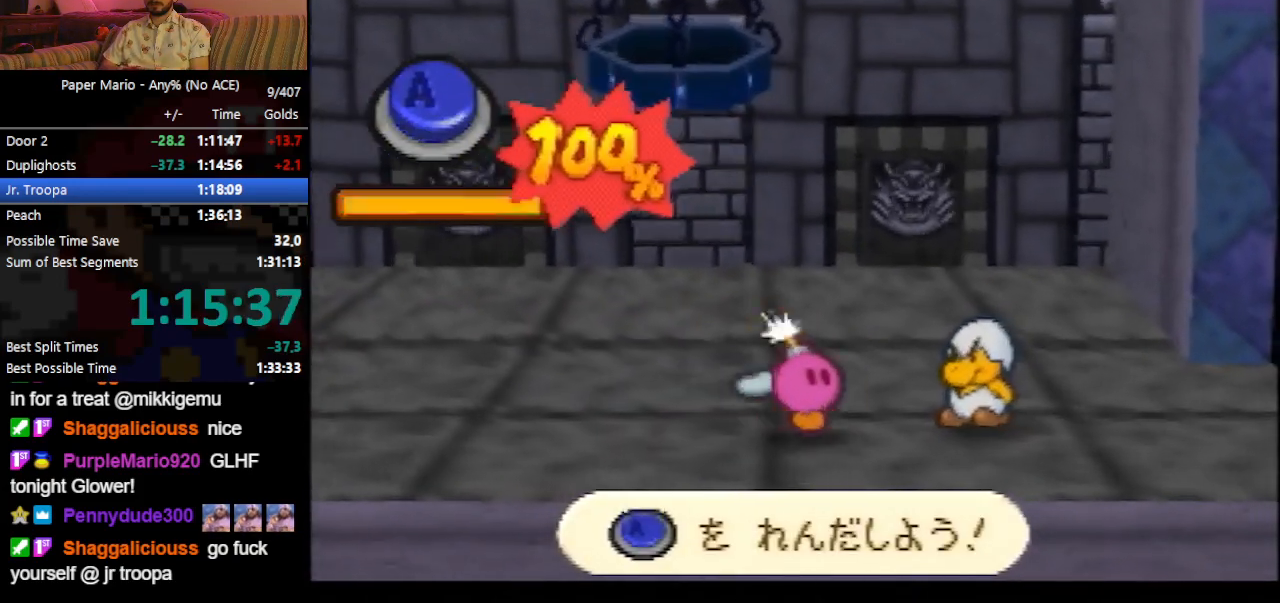
{"buttons": [], "left_stick": "center", "events": [[67, "A", "up"]]}
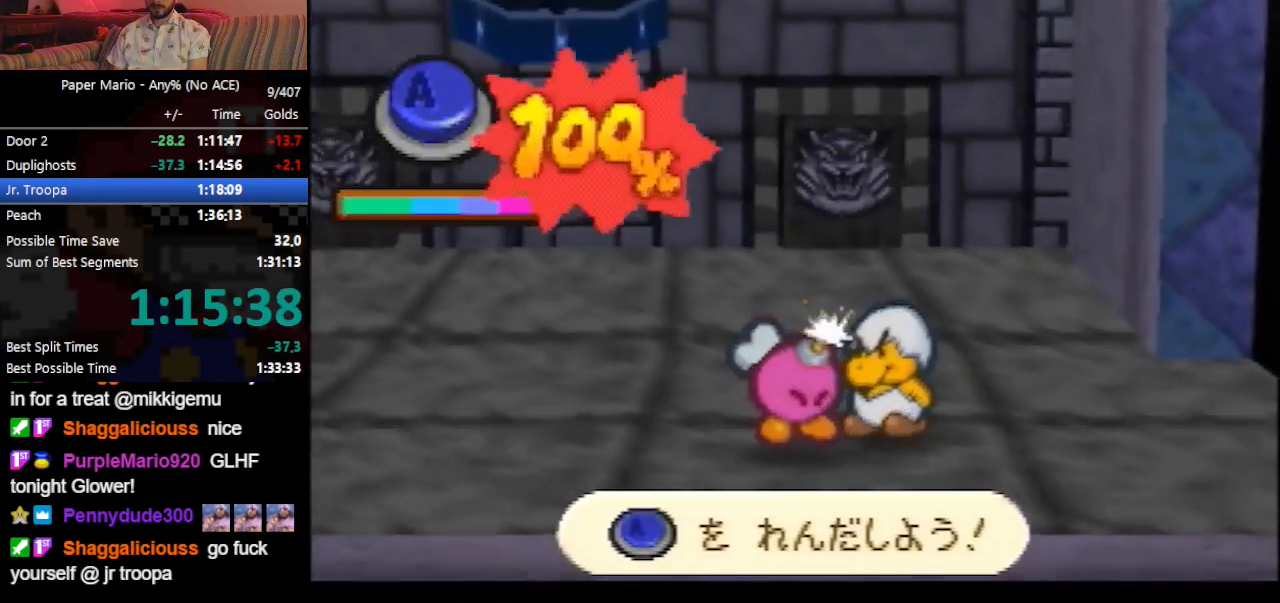
{"buttons": [], "left_stick": "center", "events": []}
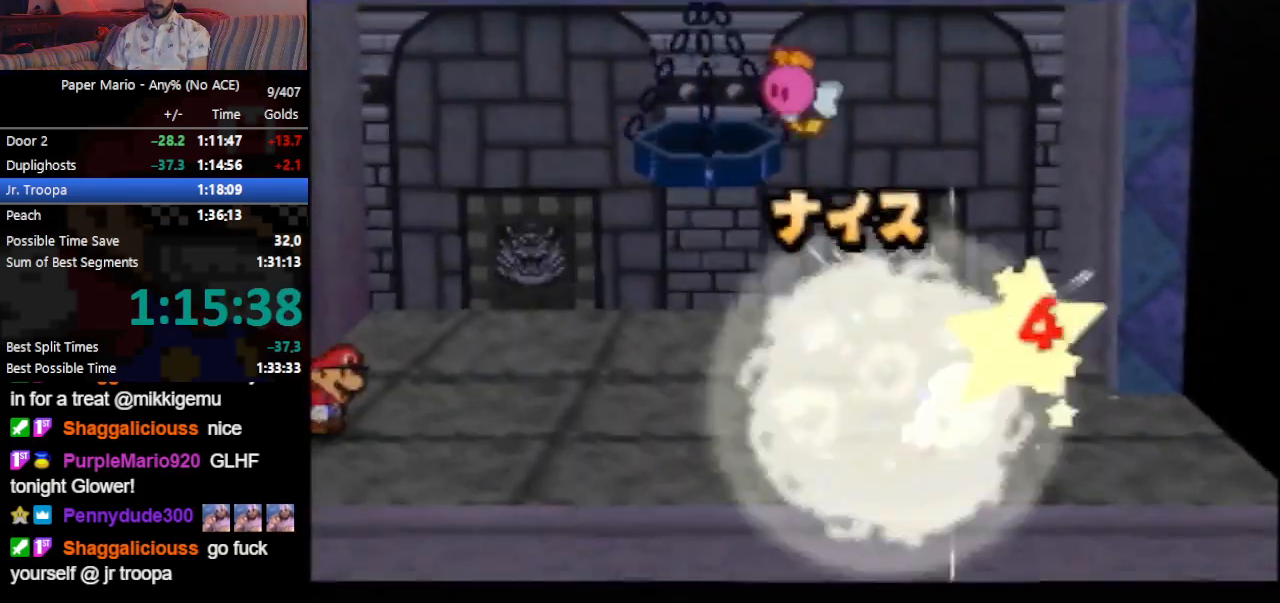
{"buttons": [], "left_stick": "center", "events": []}
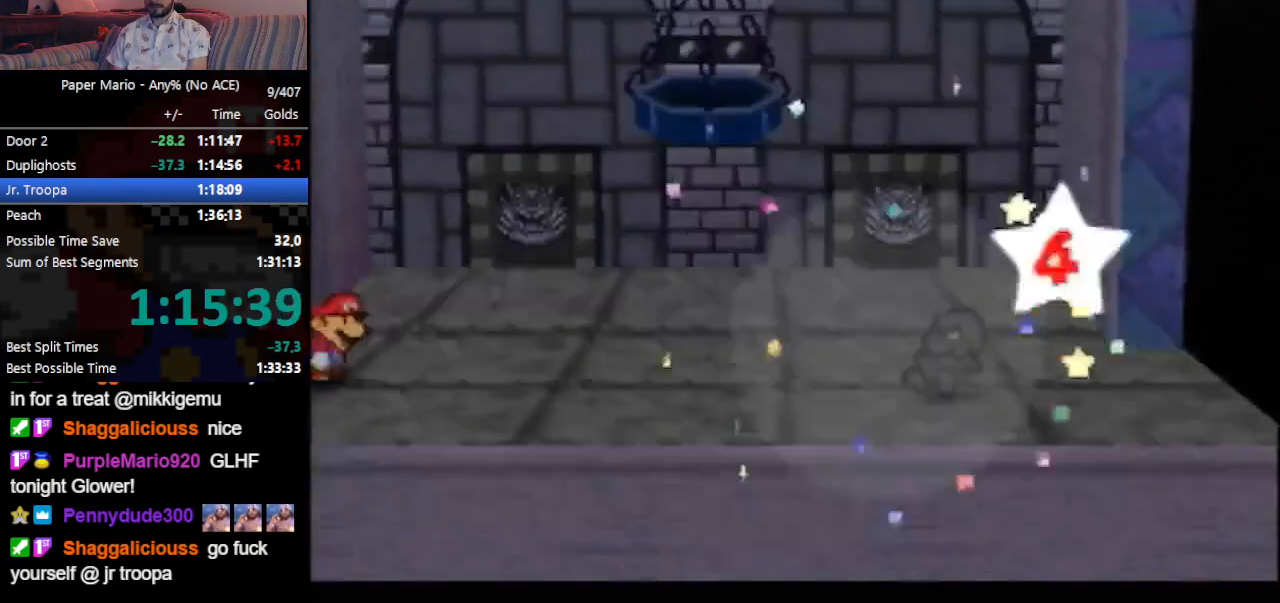
{"buttons": [], "left_stick": "center", "events": []}
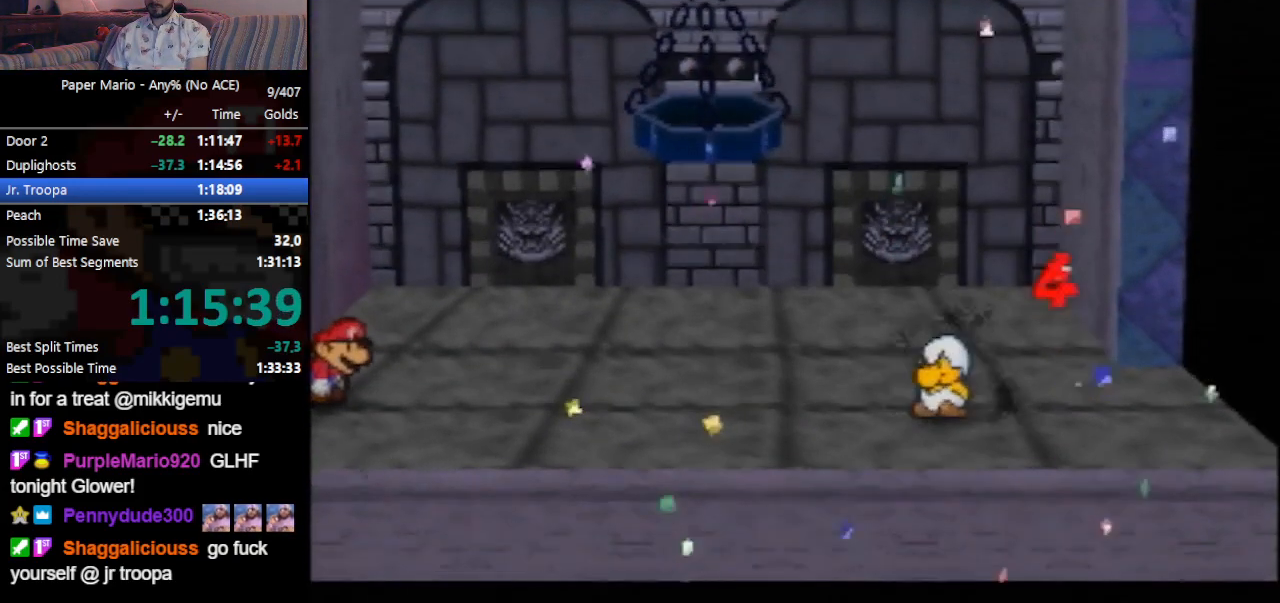
{"buttons": [], "left_stick": "center", "events": []}
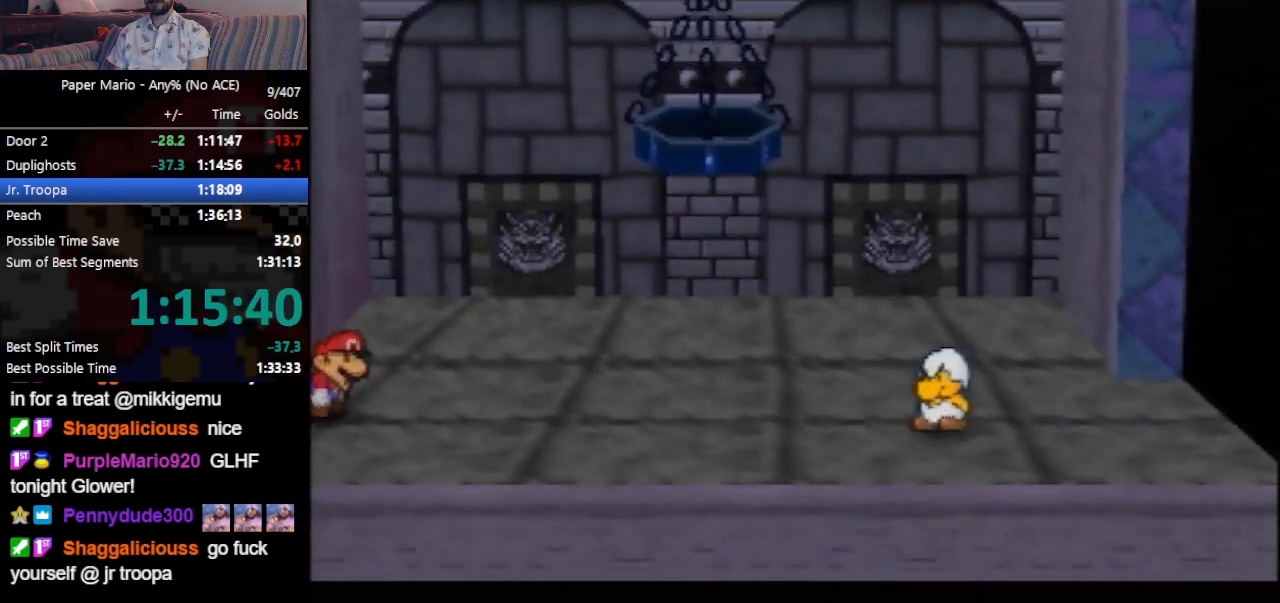
{"buttons": [], "left_stick": "center", "events": []}
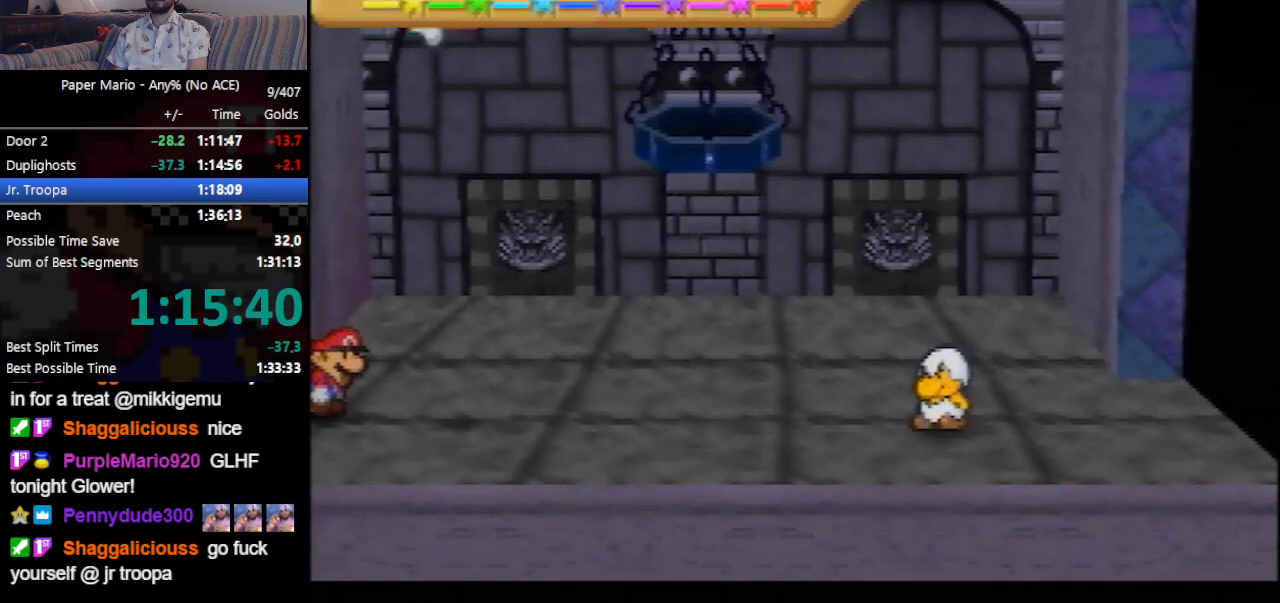
{"buttons": [], "left_stick": "center", "events": []}
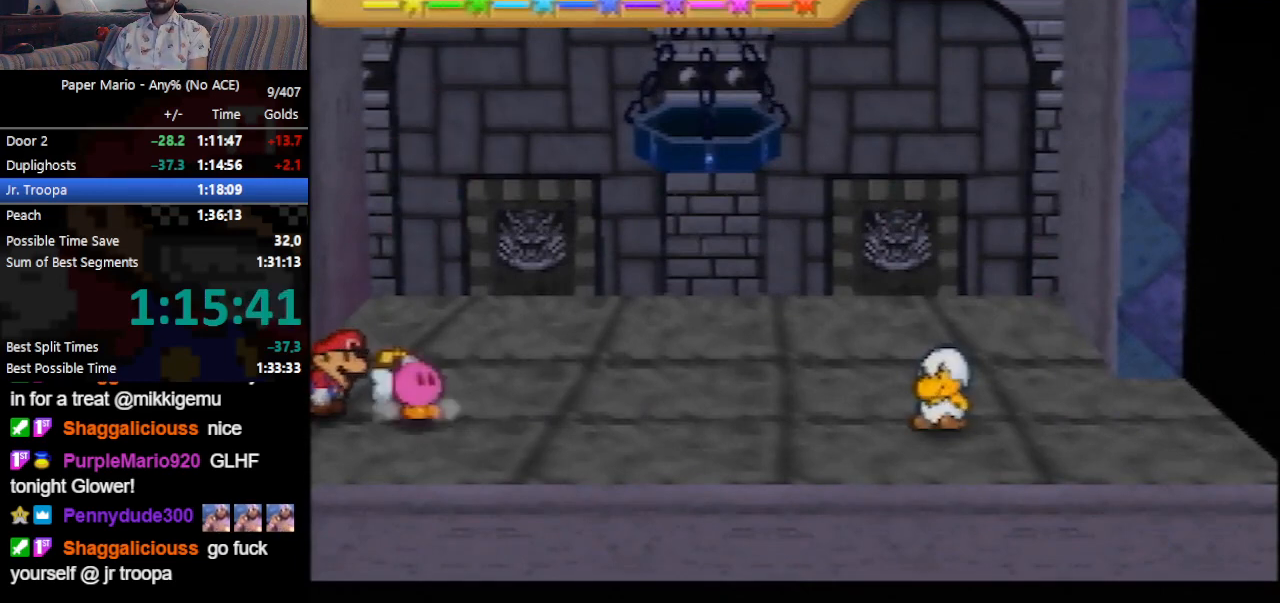
{"buttons": [], "left_stick": "center", "events": []}
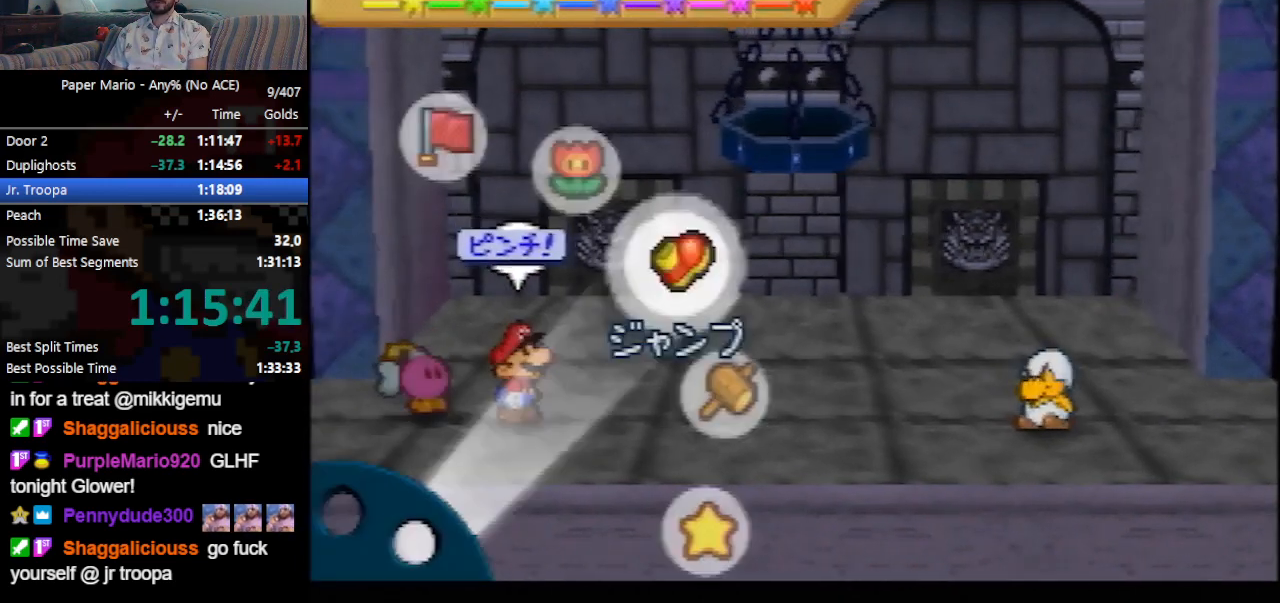
{"buttons": [], "left_stick": "center", "events": [[33, "left_stick", "up"], [133, "left_stick", "center"], [200, "A", "down"], [267, "A", "up"], [333, "left_stick", "up"], [433, "left_stick", "center"]]}
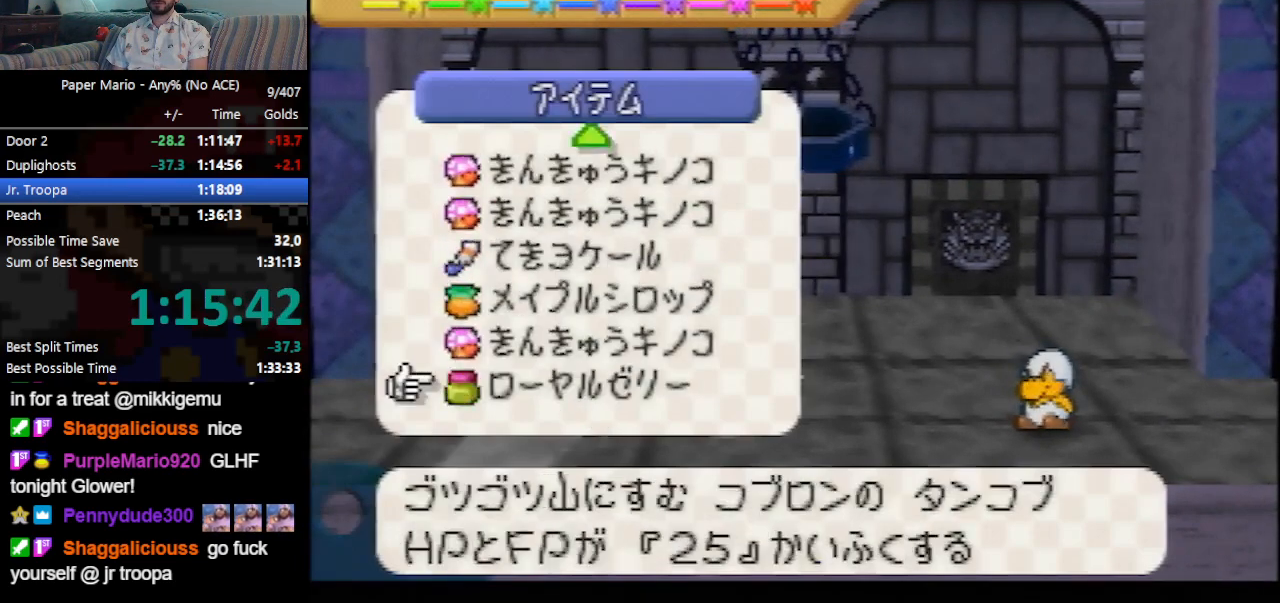
{"buttons": [], "left_stick": "center", "events": [[33, "A", "down"], [100, "A", "up"], [167, "A", "down"], [267, "A", "up"]]}
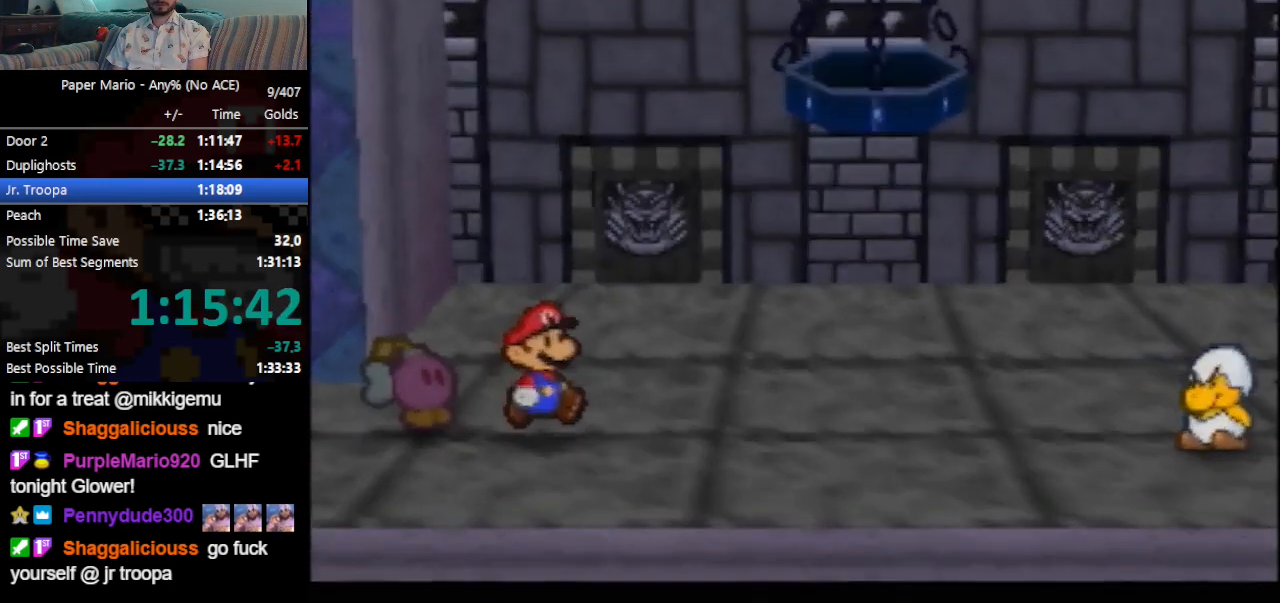
{"buttons": [], "left_stick": "center", "events": []}
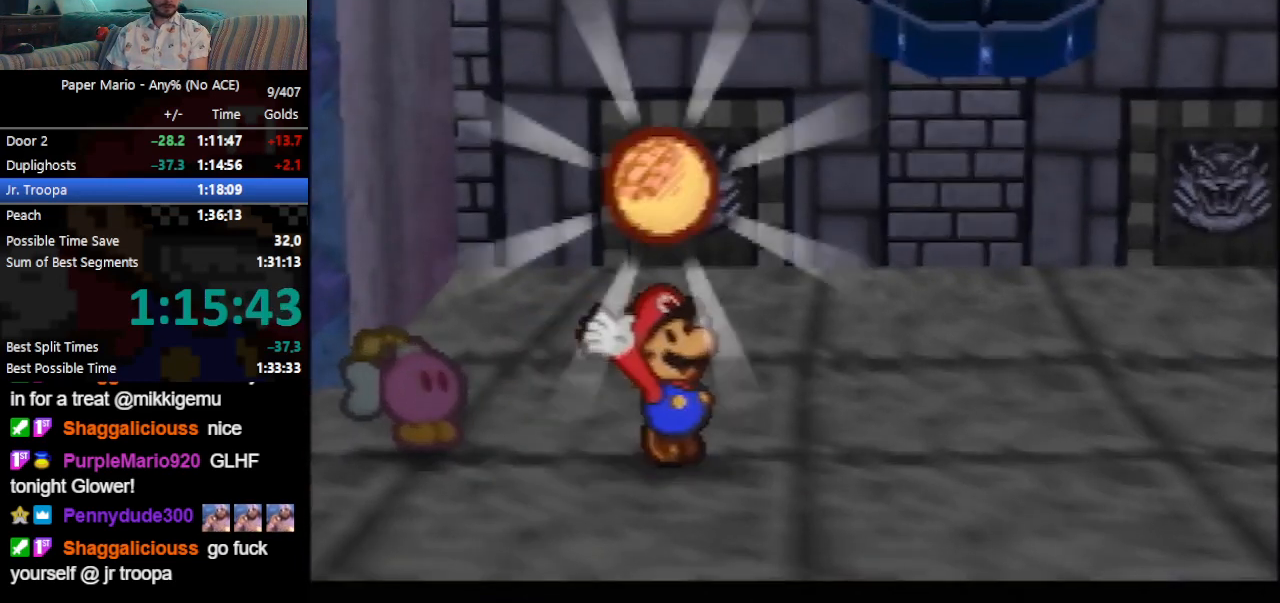
{"buttons": [], "left_stick": "center", "events": []}
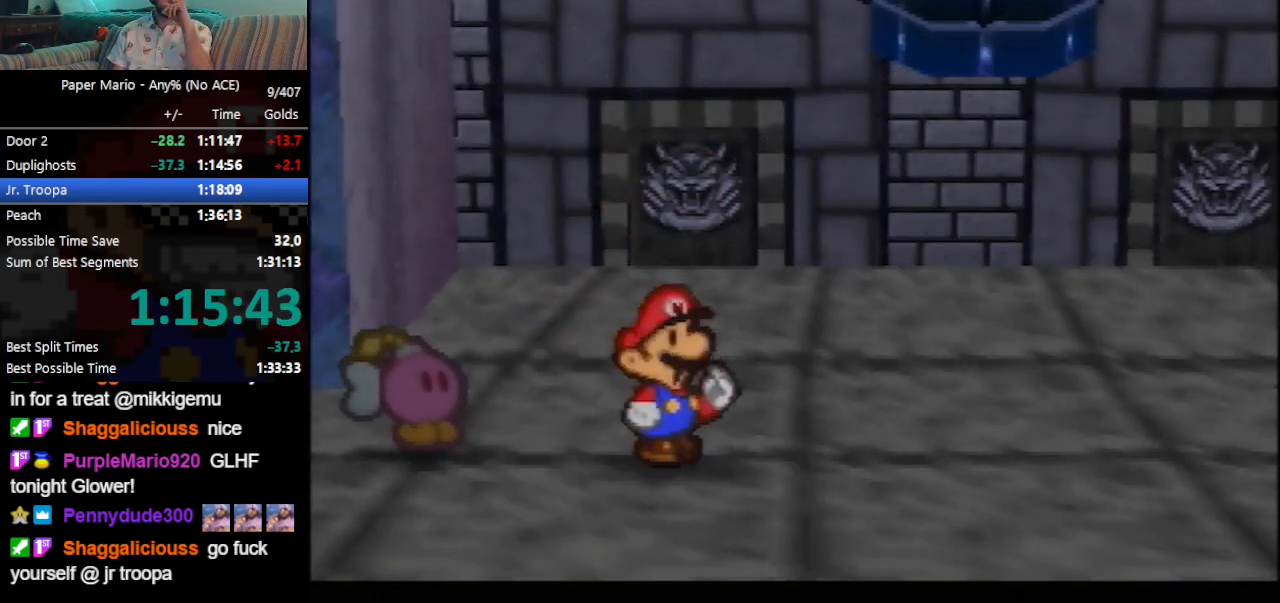
{"buttons": [], "left_stick": "center", "events": []}
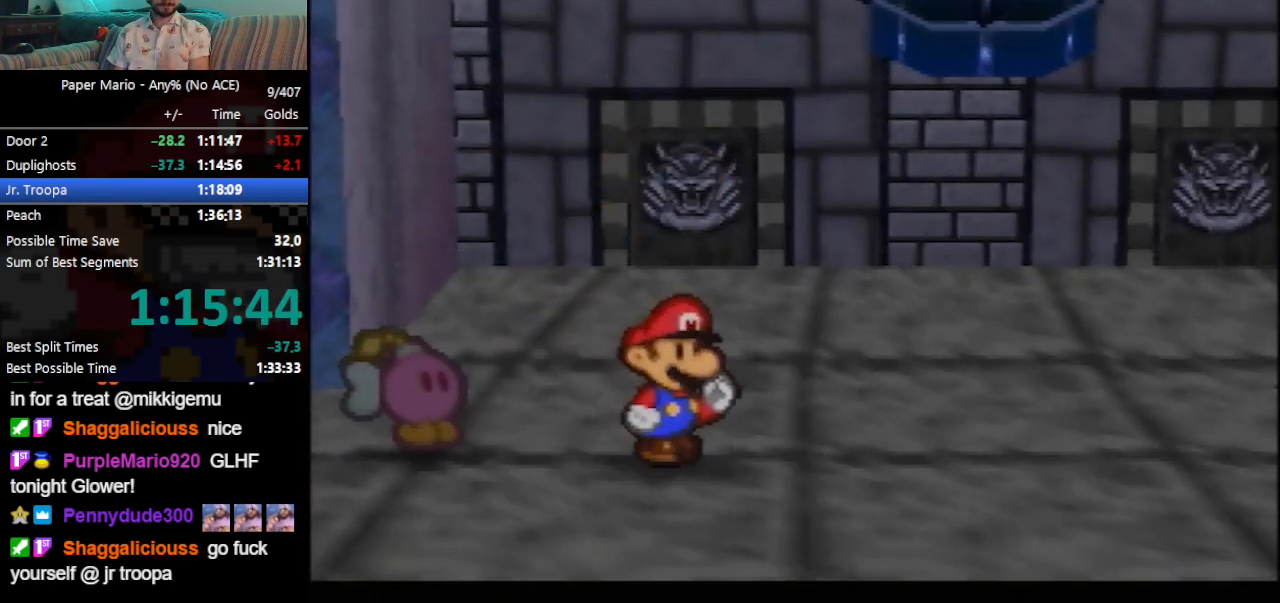
{"buttons": [], "left_stick": "center", "events": []}
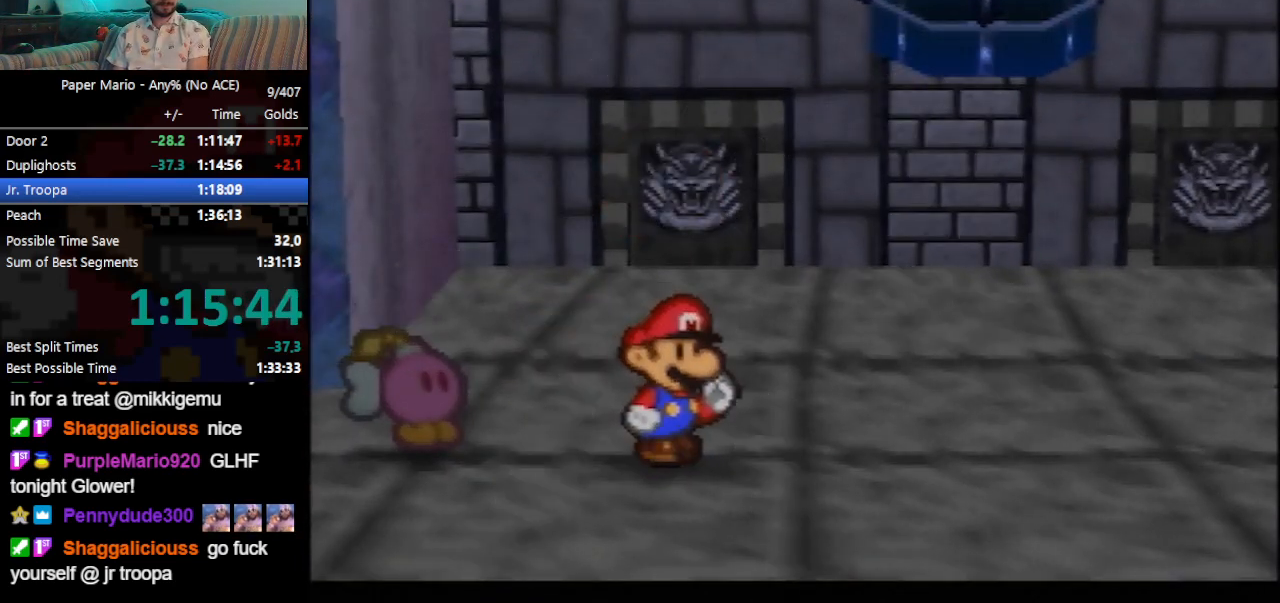
{"buttons": ["B"], "left_stick": "center", "events": [[367, "B", "down"]]}
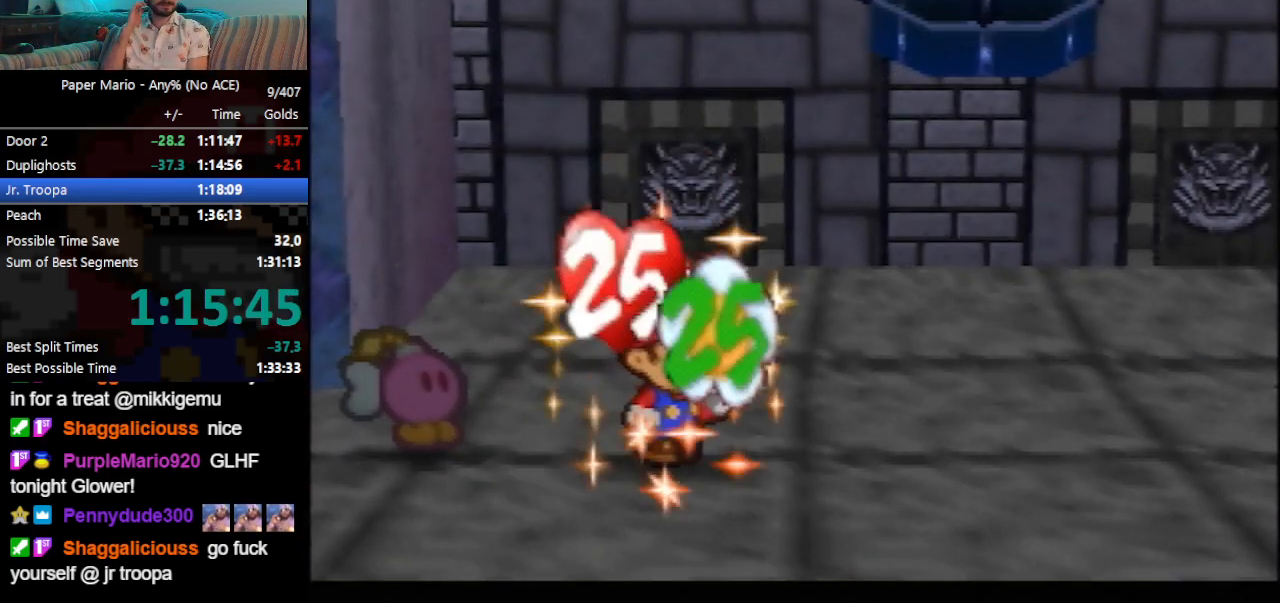
{"buttons": ["B"], "left_stick": "center", "events": []}
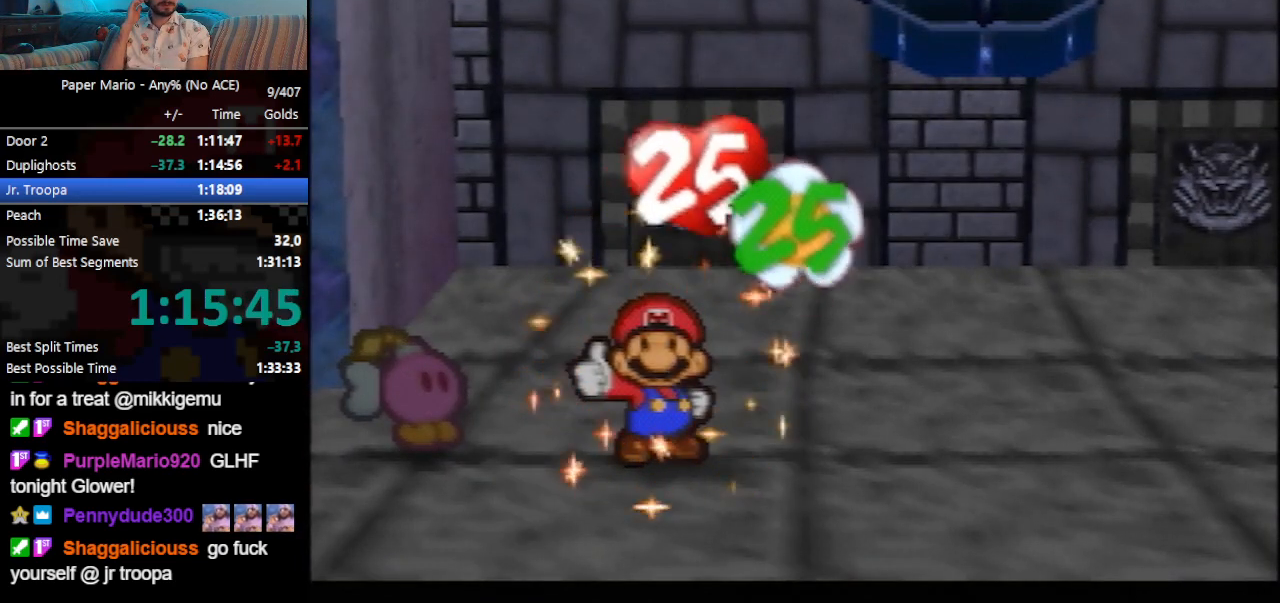
{"buttons": ["B"], "left_stick": "center", "events": []}
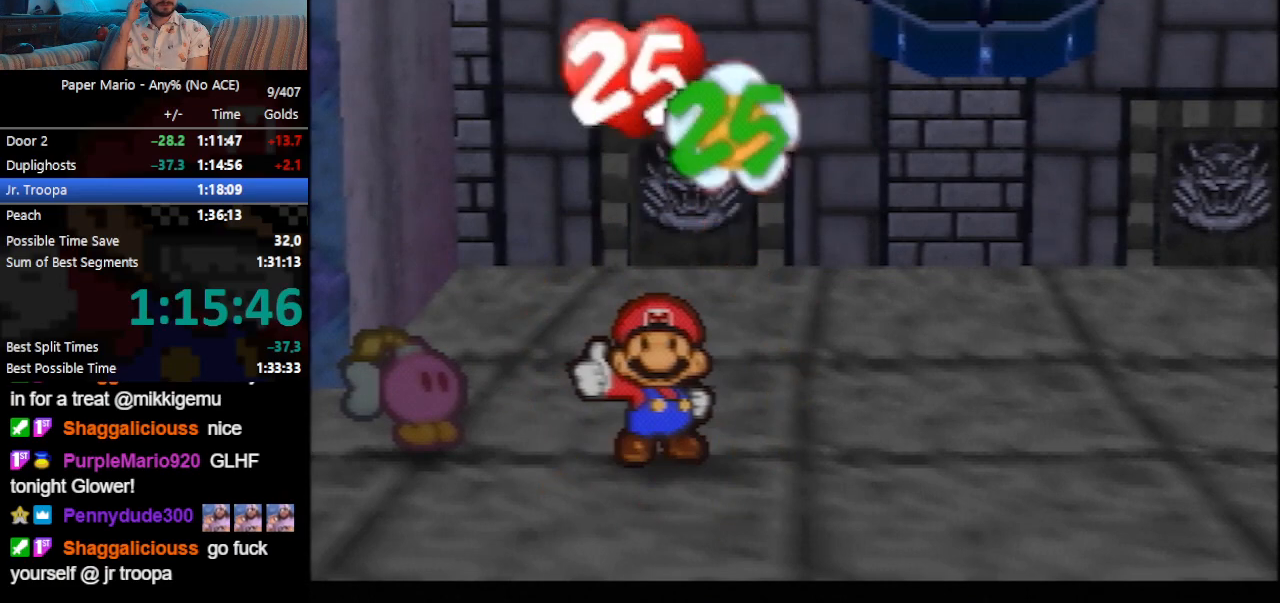
{"buttons": ["B"], "left_stick": "center", "events": []}
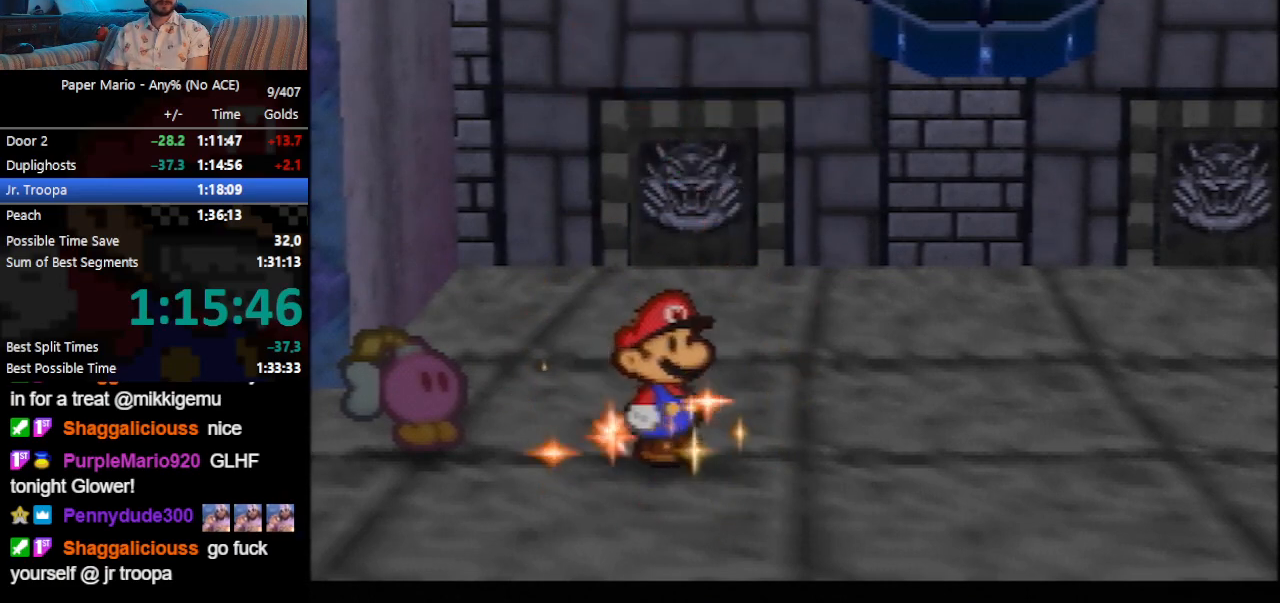
{"buttons": ["B"], "left_stick": "center", "events": []}
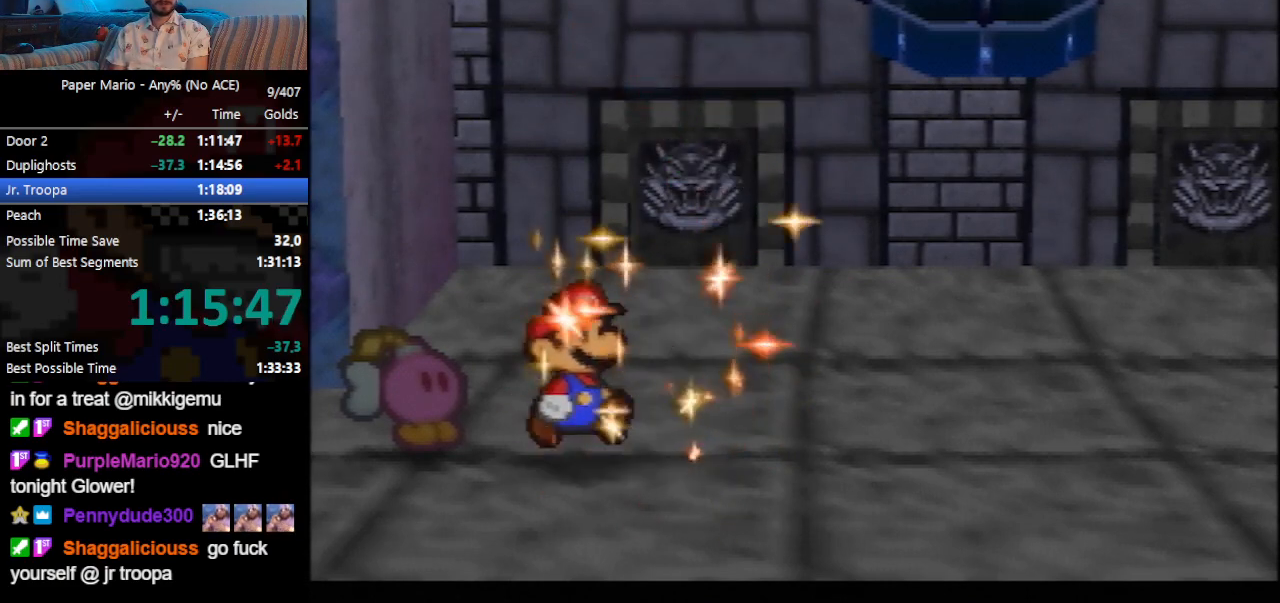
{"buttons": ["B"], "left_stick": "center", "events": []}
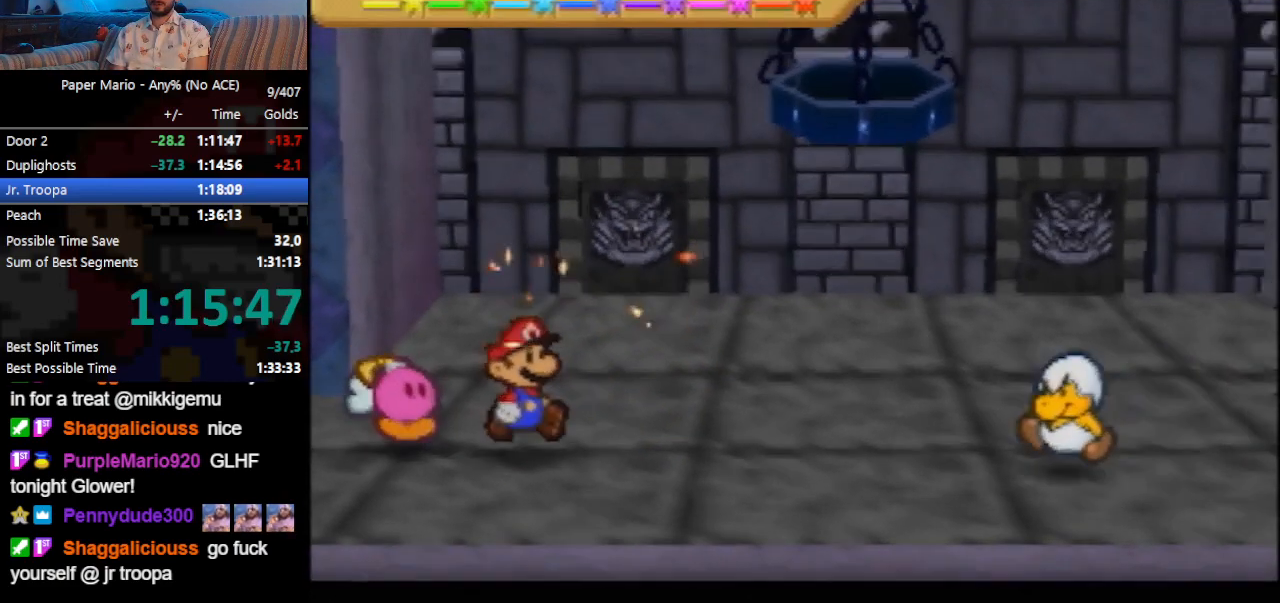
{"buttons": [], "left_stick": "center", "events": [[367, "B", "up"]]}